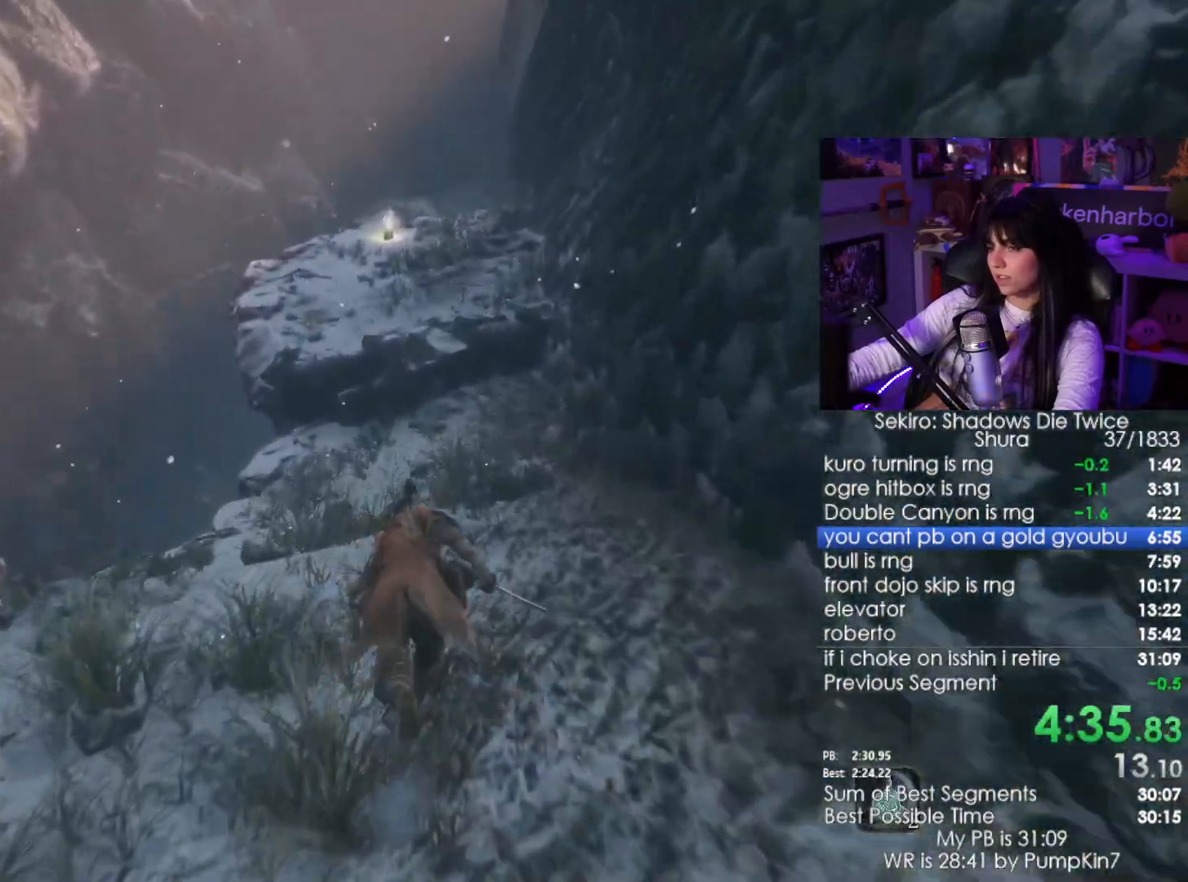
Gameplay with keyboard and mouse; each line is a JSON object with the keys and mouse buttons held at the frame after it. "events" lists presses ("down") and releases ("up") of "1", "2", "3", "4", "5", "a", "alt", "c", "caps_lock", "ctrl", "d", "e", "f", "g", "q", "r", "s", "shift", "space", "t", "tab", "v", "w", "x", "z", "mouse_left", "mouse_wheel" and "mouse_right" between this image and that frame as [ms after this image, input, new state], when the widget could be followed in between. "mouse_left", "mouse_wheel", "mouse_right" = the "left", "wheel", "right" buttons of the "mouse" list. No other keys are recorded. "wheel" means that the mouse wheel is clicked or scrolled. Not read: mouse_move.
{"keys": ["shift", "w"], "mouse": [], "events": []}
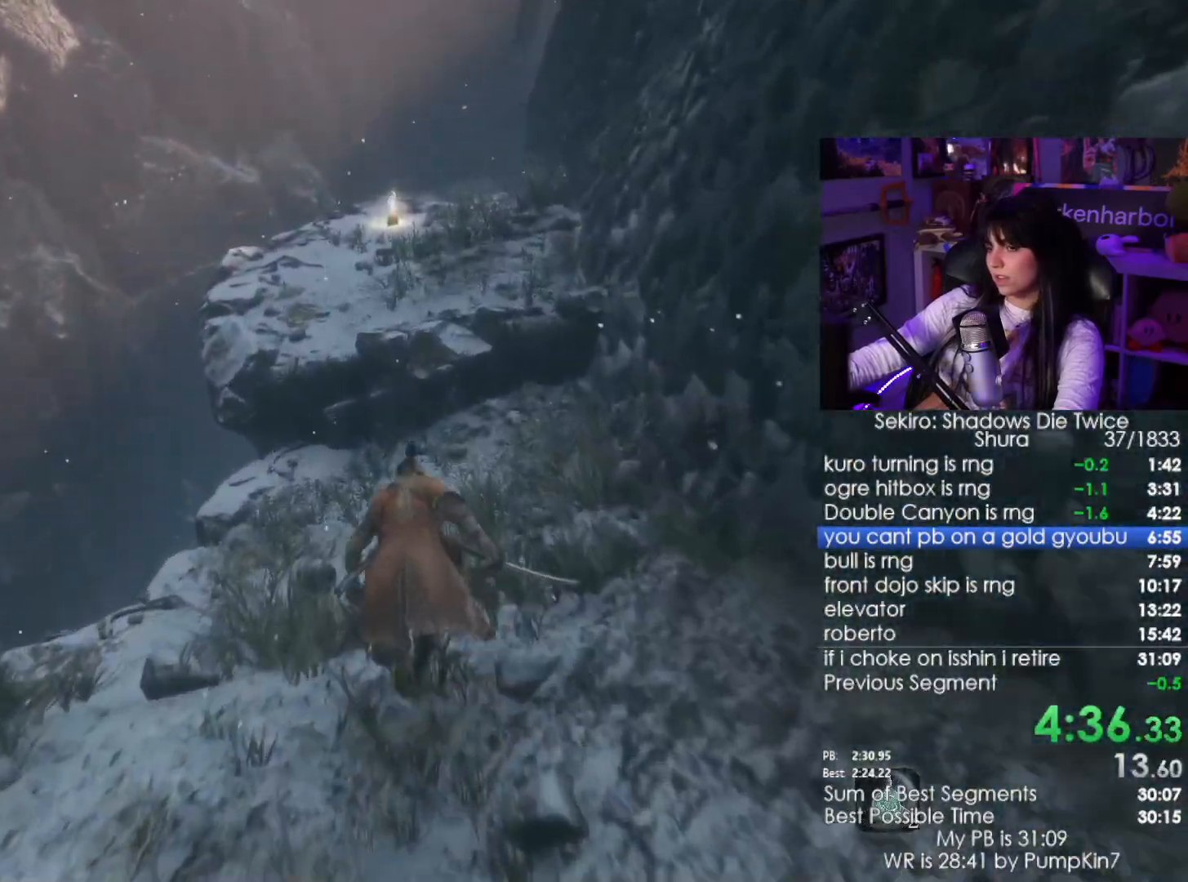
{"keys": ["shift", "space", "w"], "mouse": [], "events": [[434, "space", "down"]]}
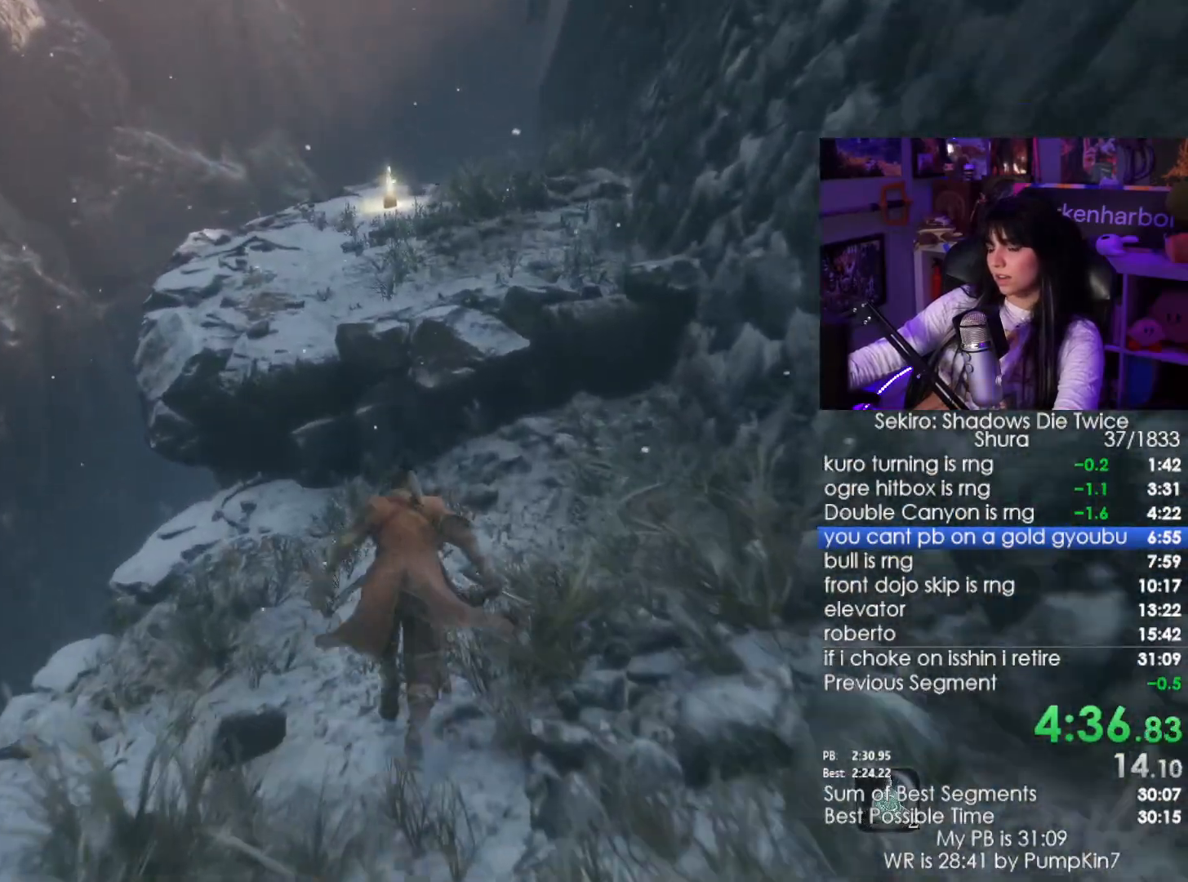
{"keys": ["shift", "w"], "mouse": [], "events": [[84, "space", "up"]]}
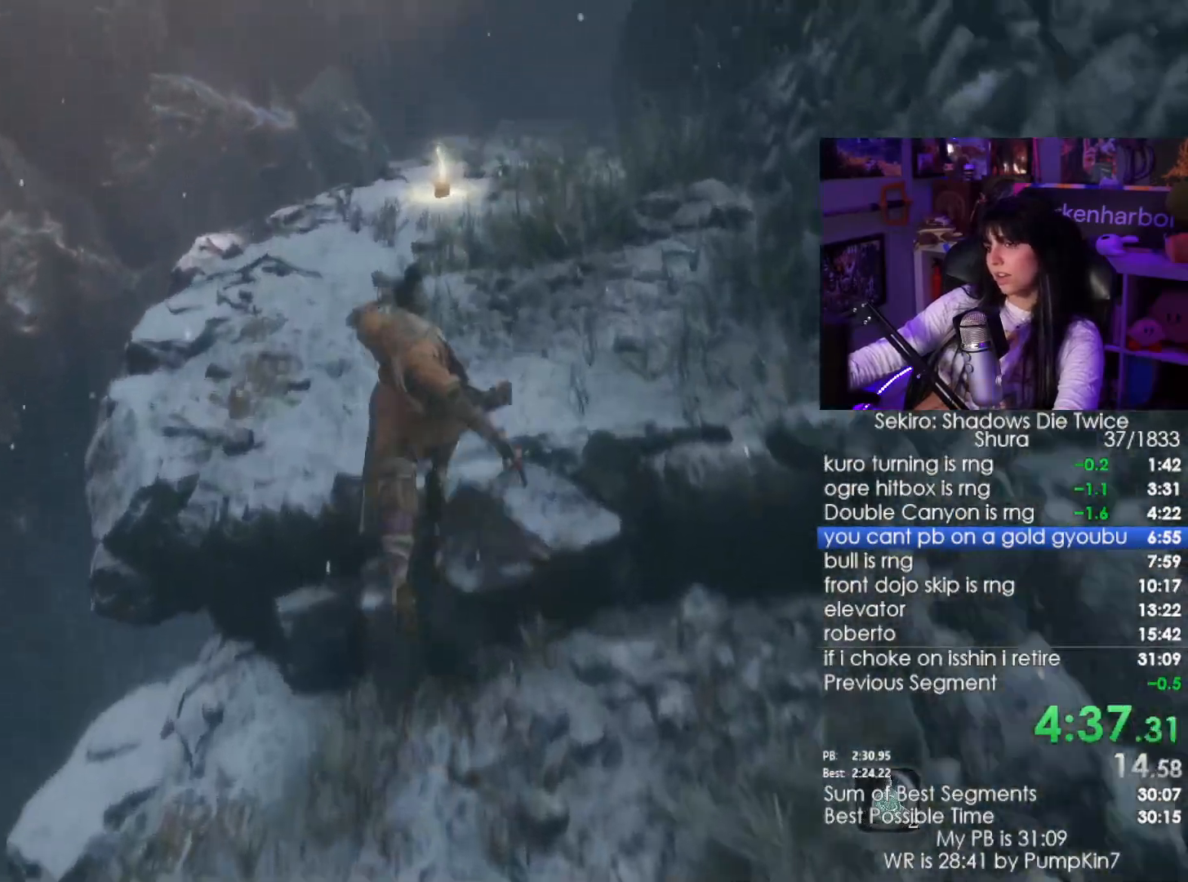
{"keys": ["shift", "w"], "mouse": [], "events": []}
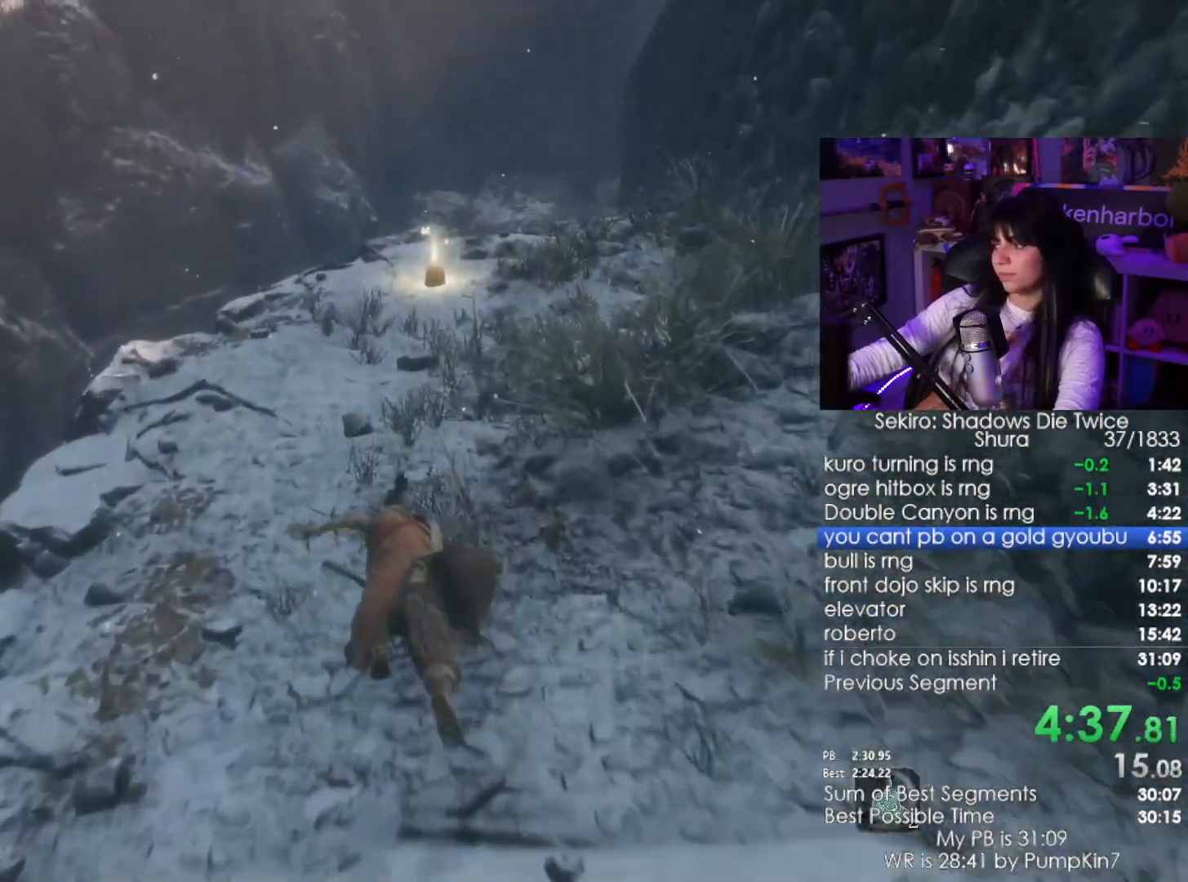
{"keys": ["shift", "w"], "mouse": []}
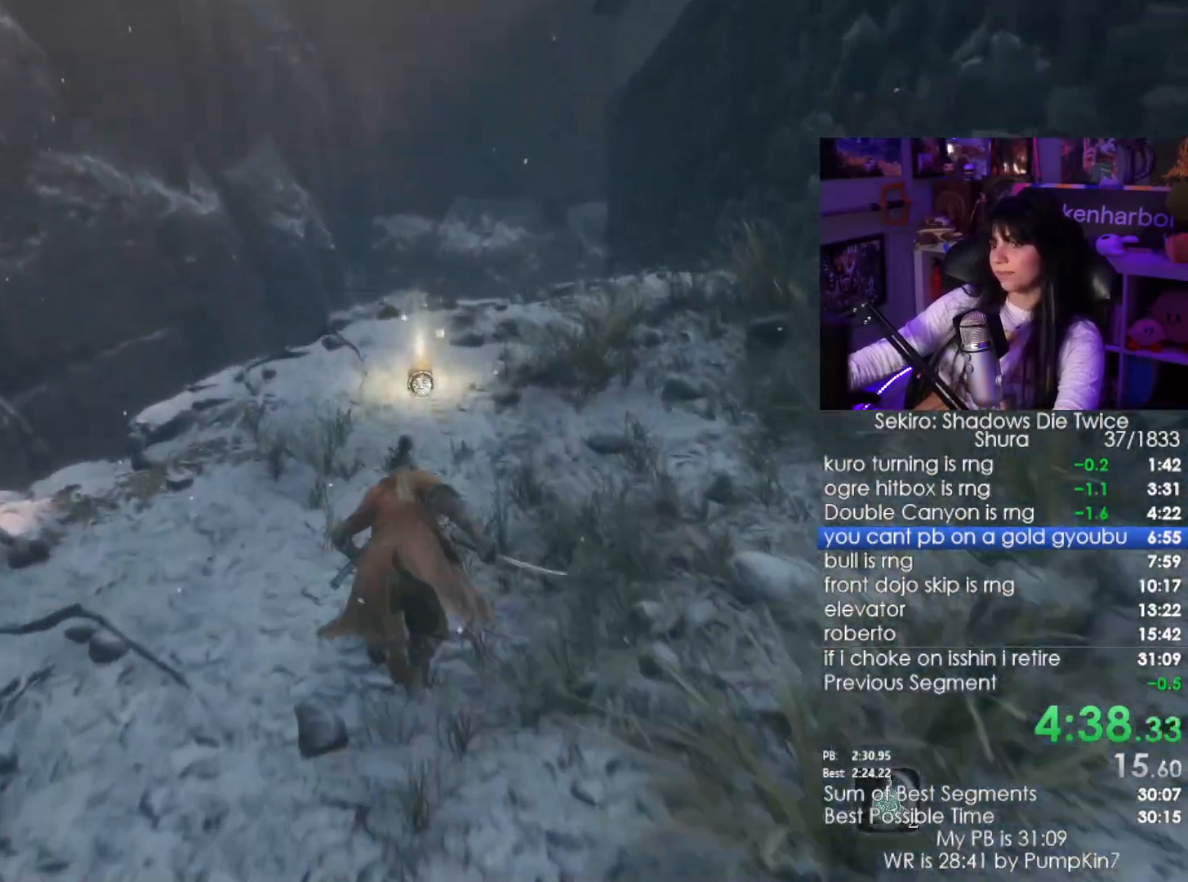
{"keys": ["w"], "mouse": [], "events": [[317, "shift", "up"], [400, "e", "down"], [500, "e", "up"]]}
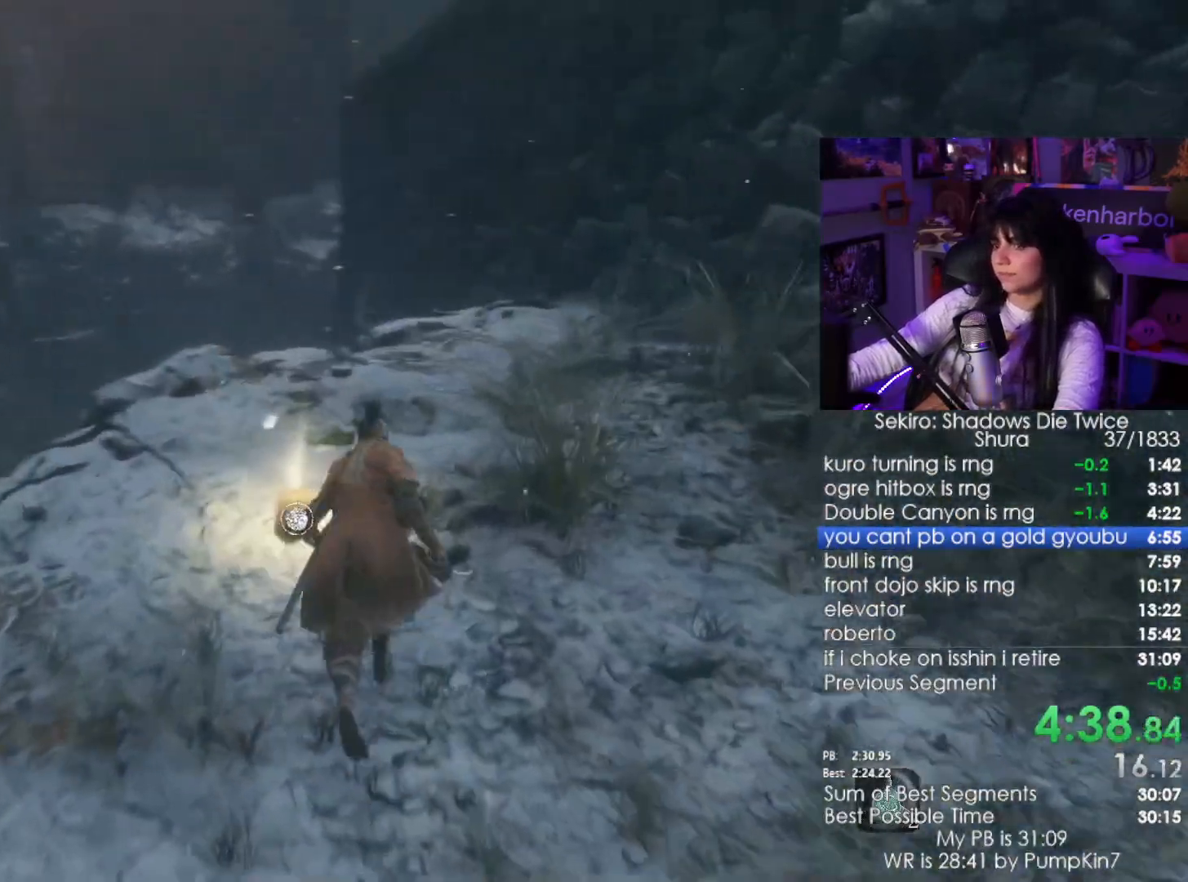
{"keys": ["w"], "mouse": [], "events": [[50, "e", "down"], [134, "e", "up"], [184, "e", "down"], [284, "e", "up"], [367, "e", "down"], [434, "e", "up"]]}
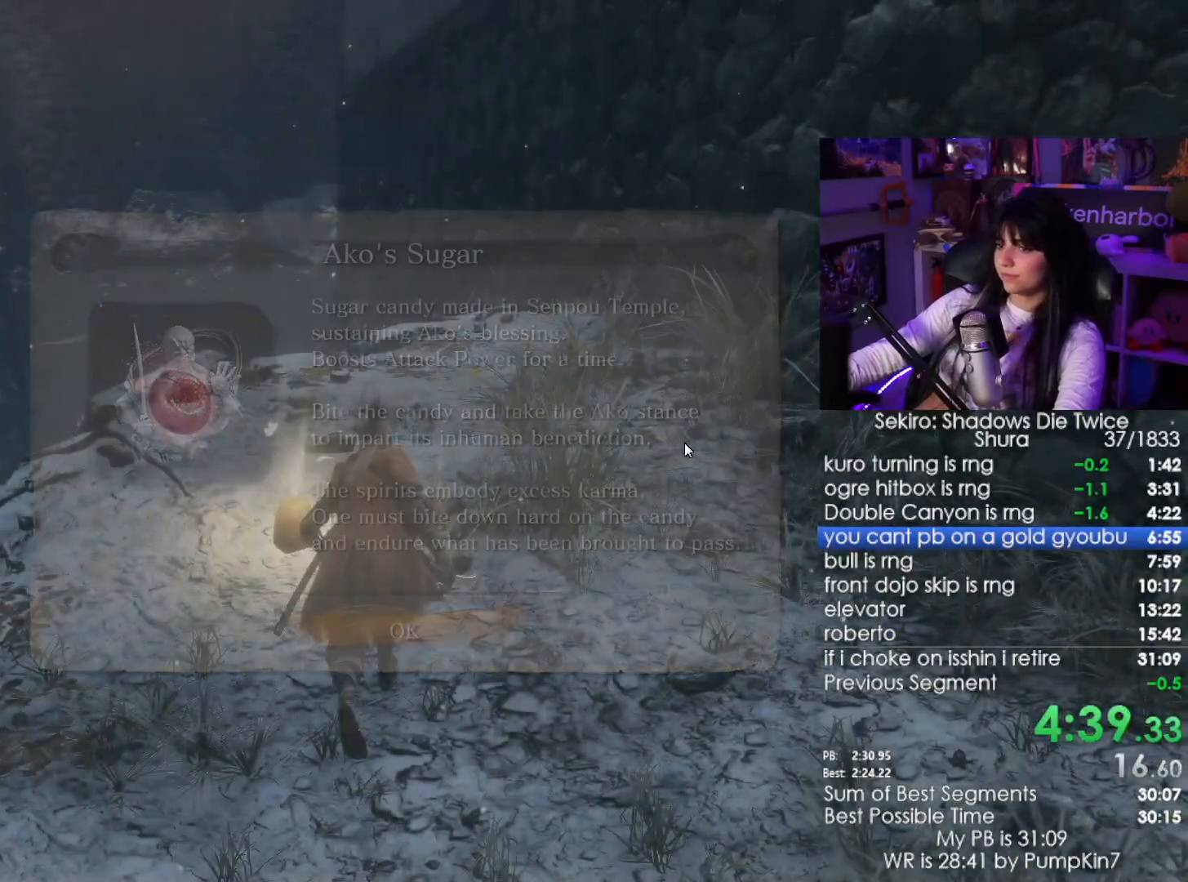
{"keys": ["space", "w"], "mouse": [], "events": [[17, "e", "down"], [100, "e", "up"], [467, "space", "down"]]}
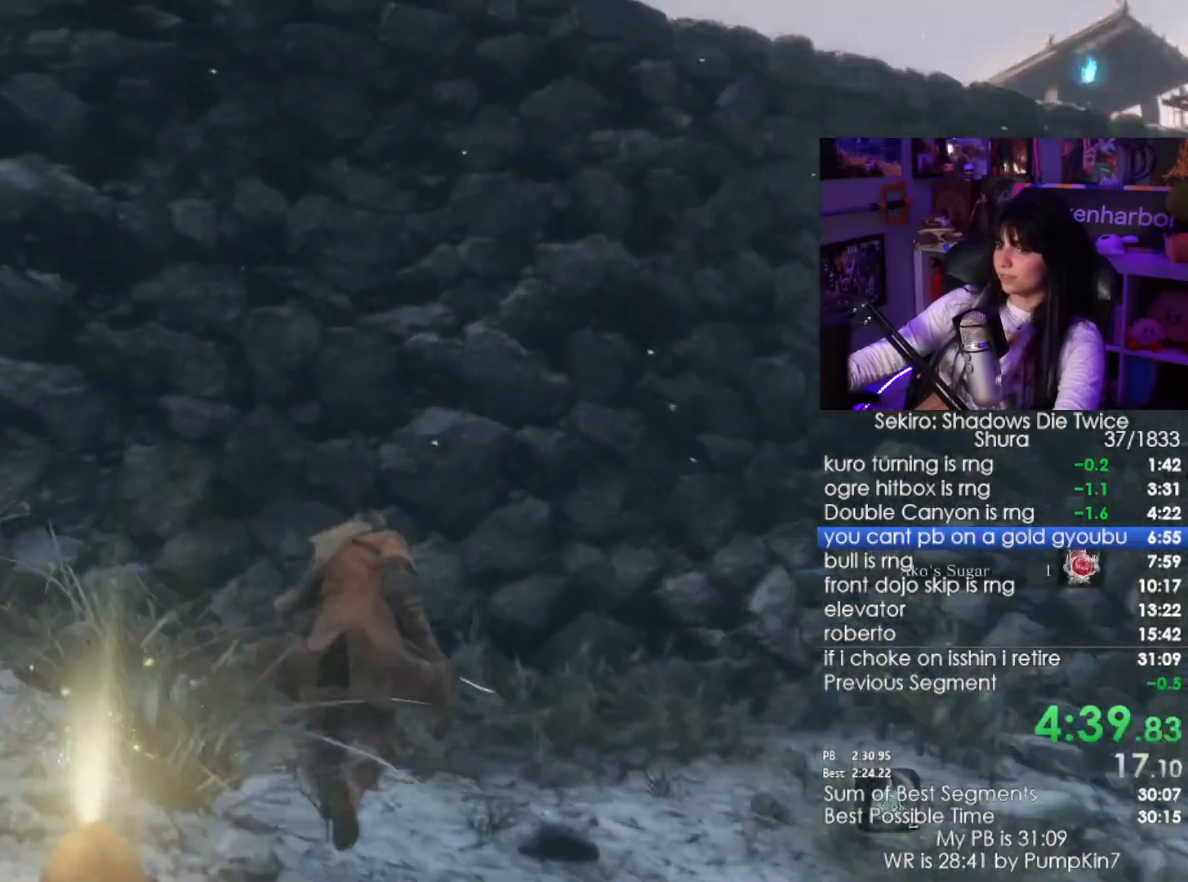
{"keys": ["w"], "mouse": [], "events": [[34, "space", "up"], [167, "space", "down"], [267, "space", "up"]]}
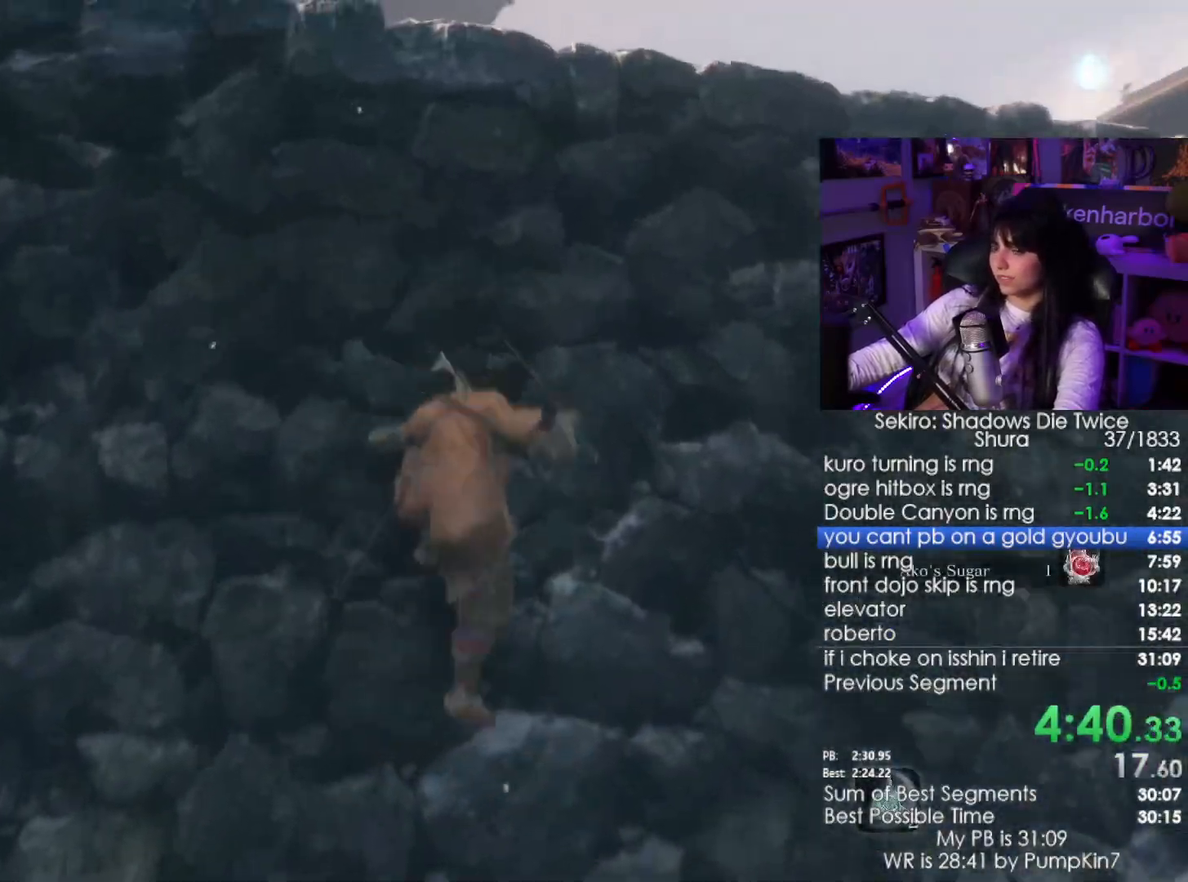
{"keys": ["w"], "mouse": [], "events": [[417, "e", "down"], [467, "e", "up"]]}
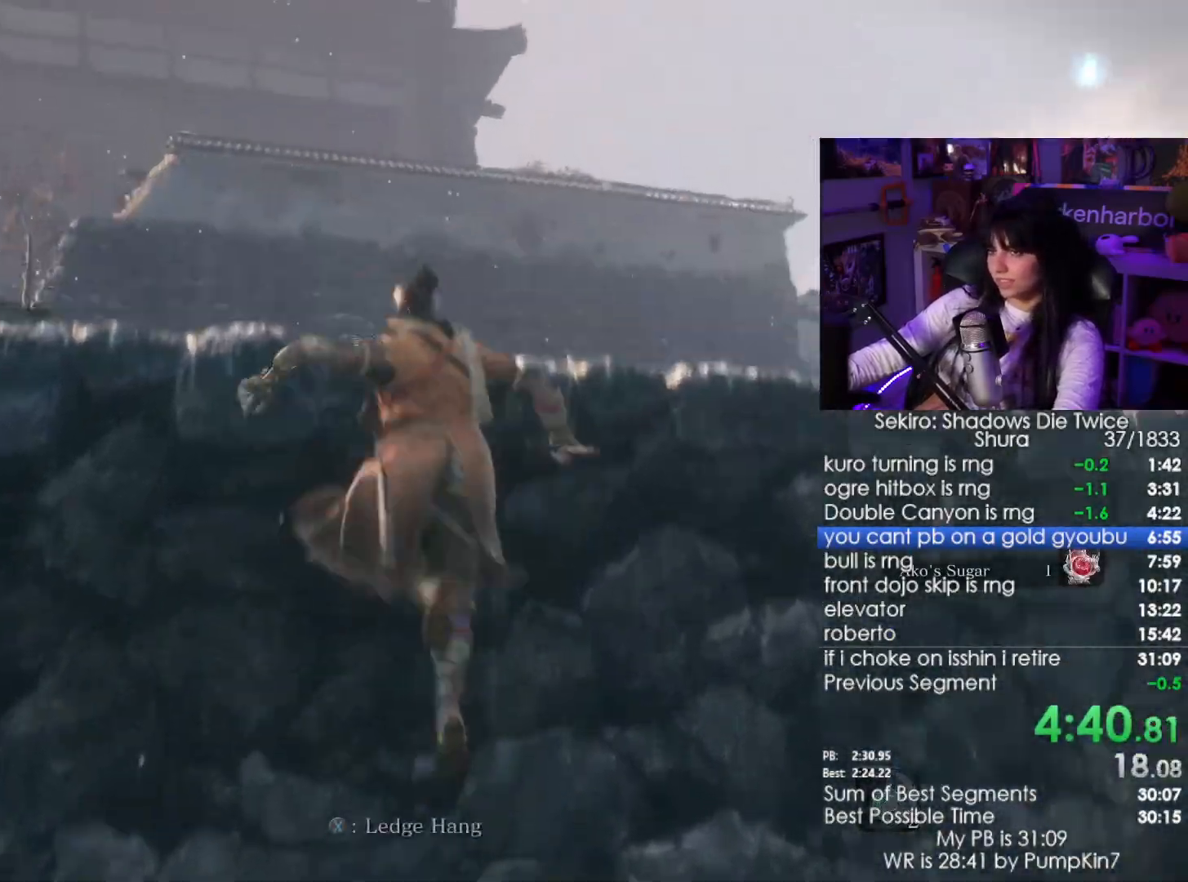
{"keys": ["w"], "mouse": [], "events": [[67, "e", "down"], [117, "e", "up"], [350, "e", "down"], [484, "e", "up"]]}
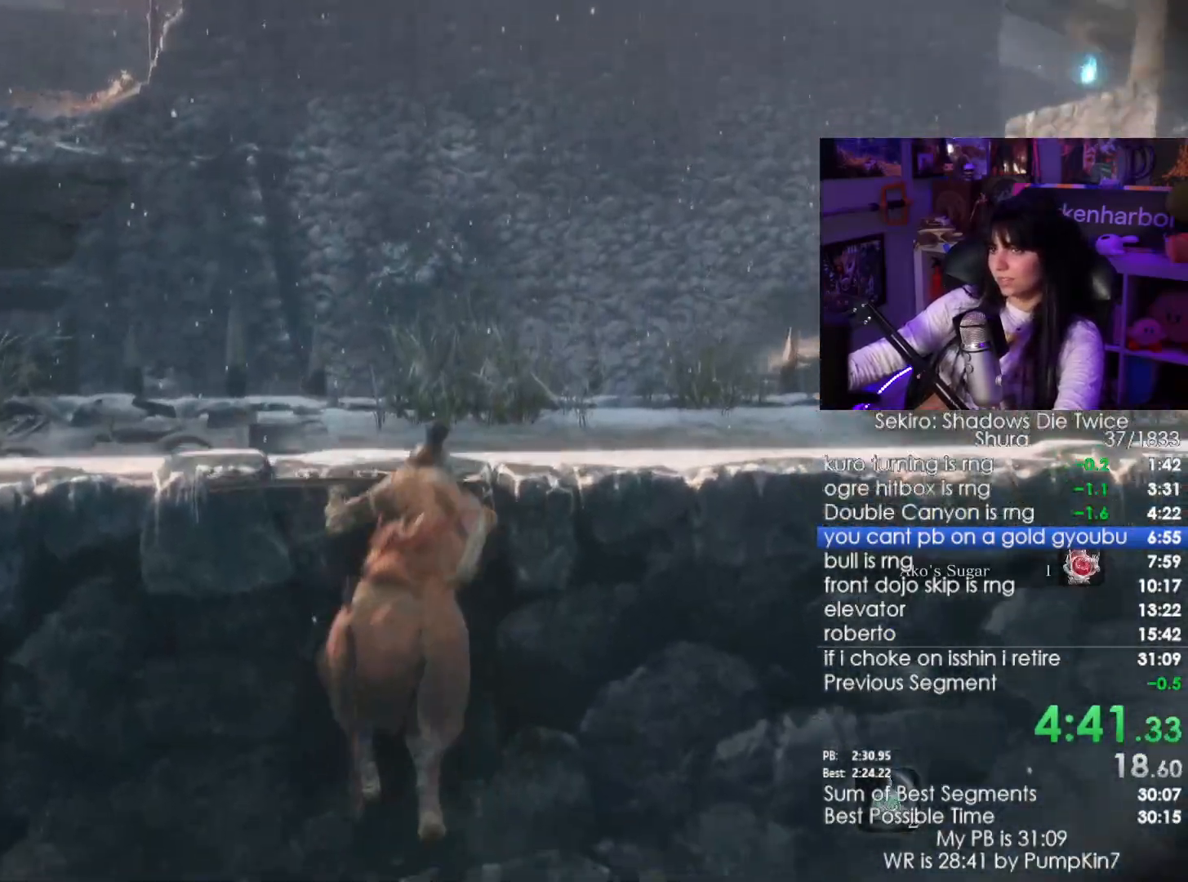
{"keys": ["shift", "w"], "mouse": [], "events": [[84, "shift", "down"]]}
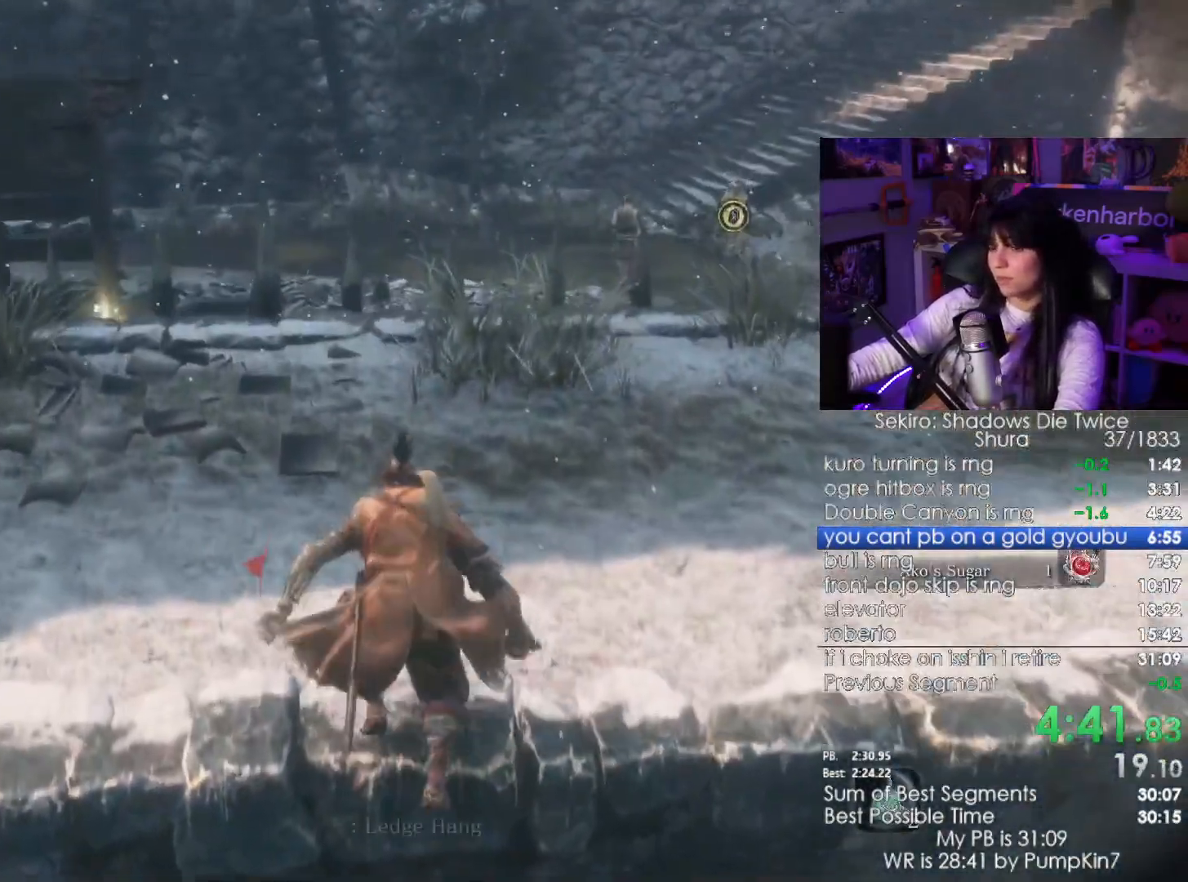
{"keys": ["shift", "w"], "mouse": [], "events": []}
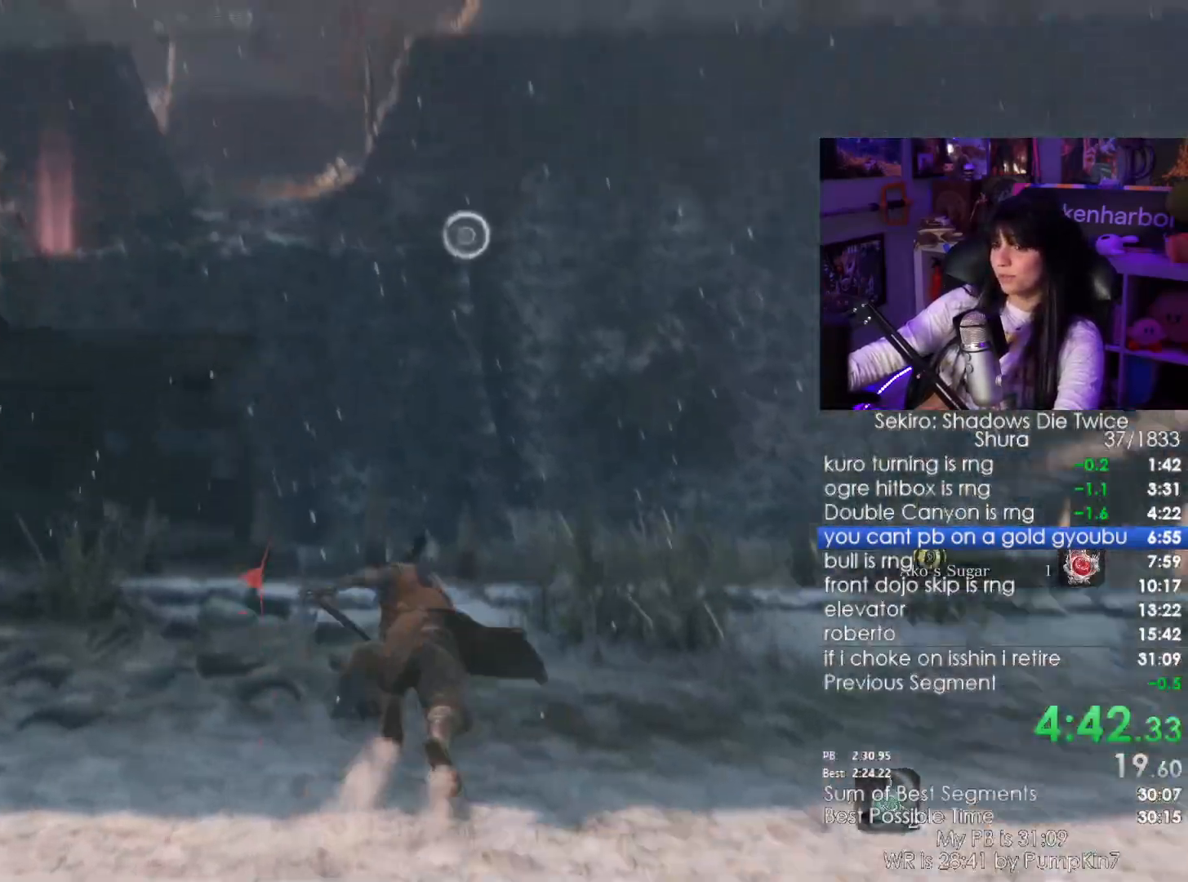
{"keys": ["w"], "mouse": [], "events": [[67, "space", "down"], [200, "space", "up"], [484, "shift", "up"]]}
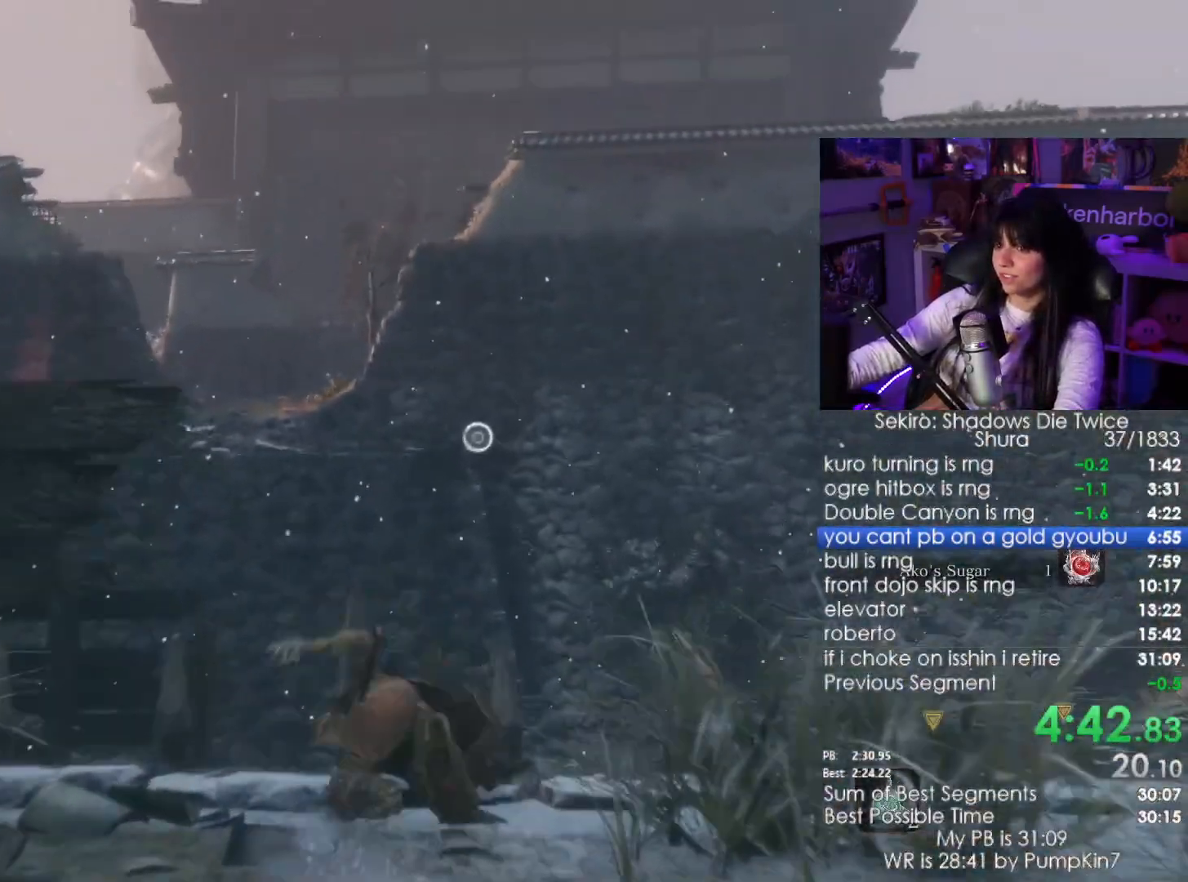
{"keys": ["f"], "mouse": [], "events": [[117, "w", "up"], [500, "f", "down"]]}
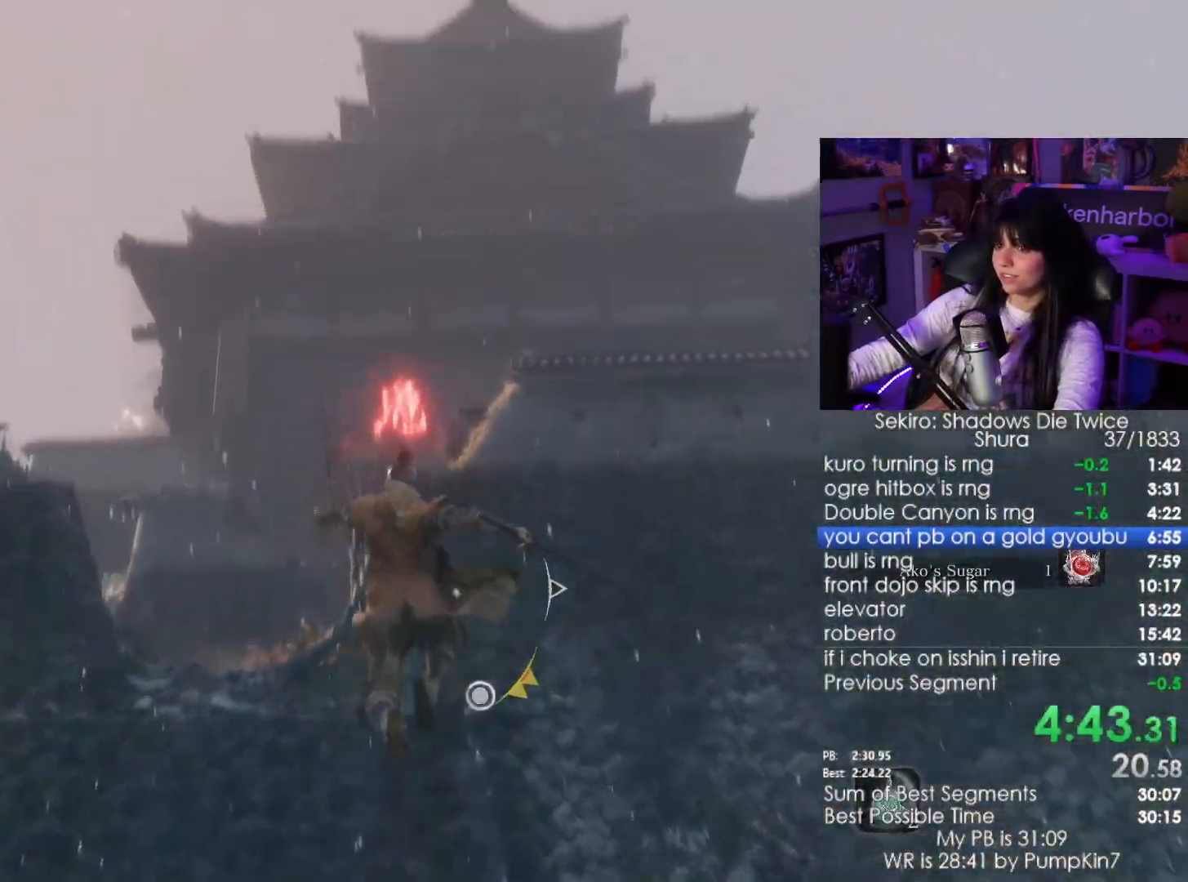
{"keys": [], "mouse": [], "events": [[50, "f", "up"], [284, "f", "down"], [334, "f", "up"]]}
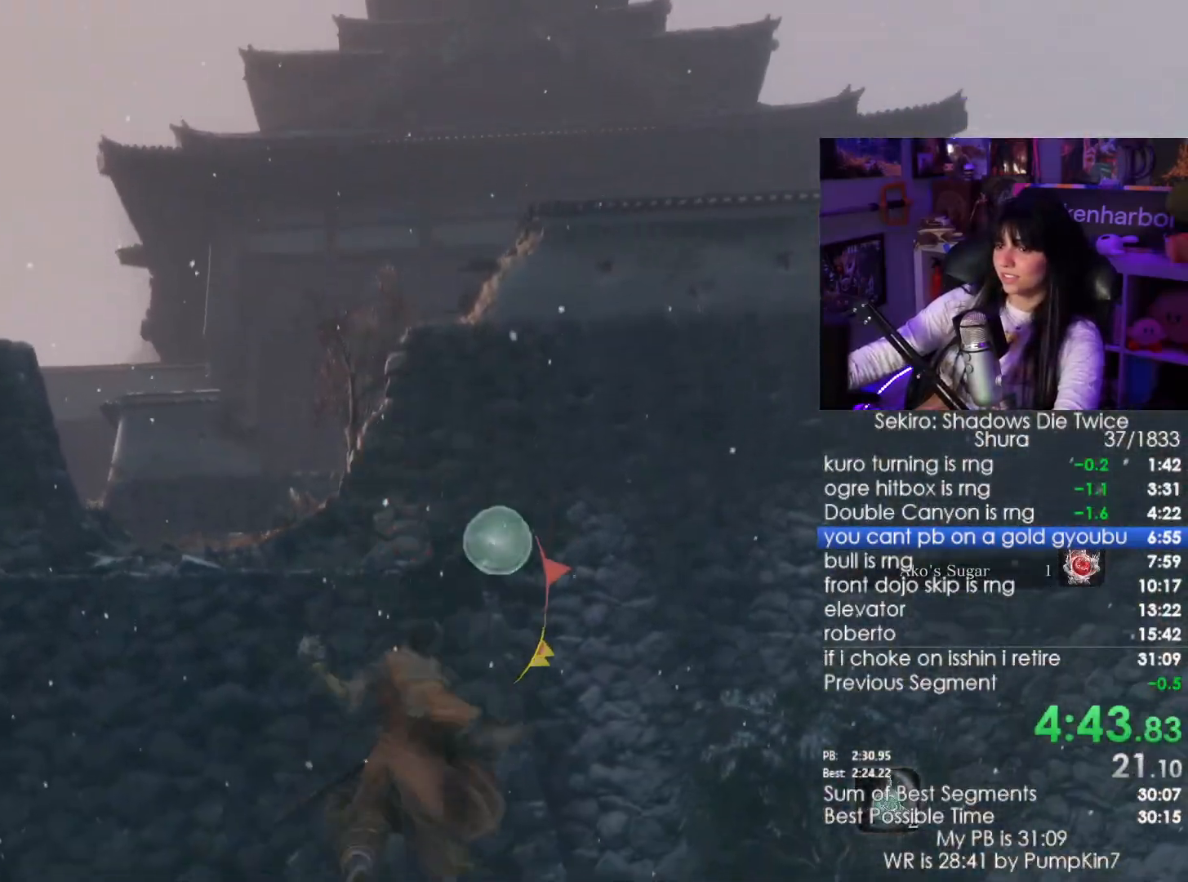
{"keys": [], "mouse": [], "events": []}
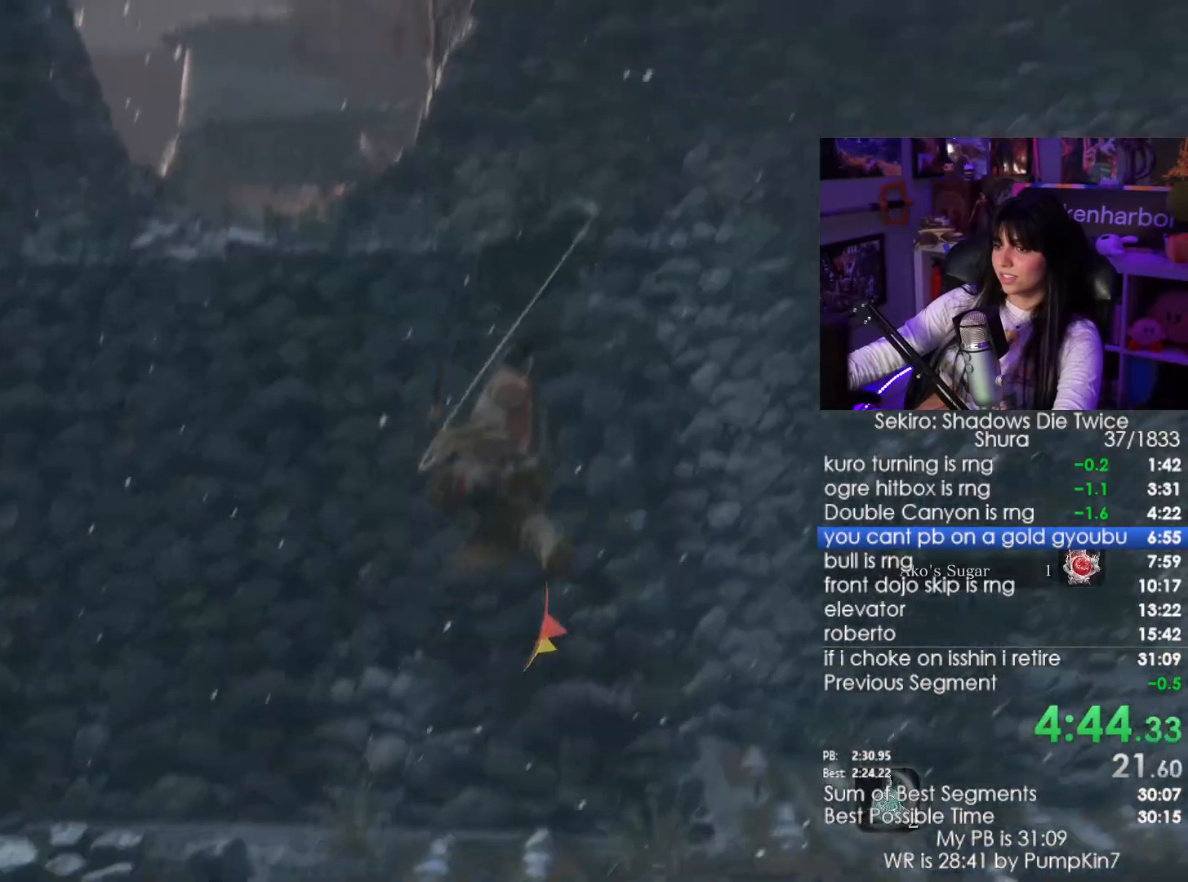
{"keys": ["shift", "w"], "mouse": [], "events": [[217, "shift", "down"], [217, "w", "down"]]}
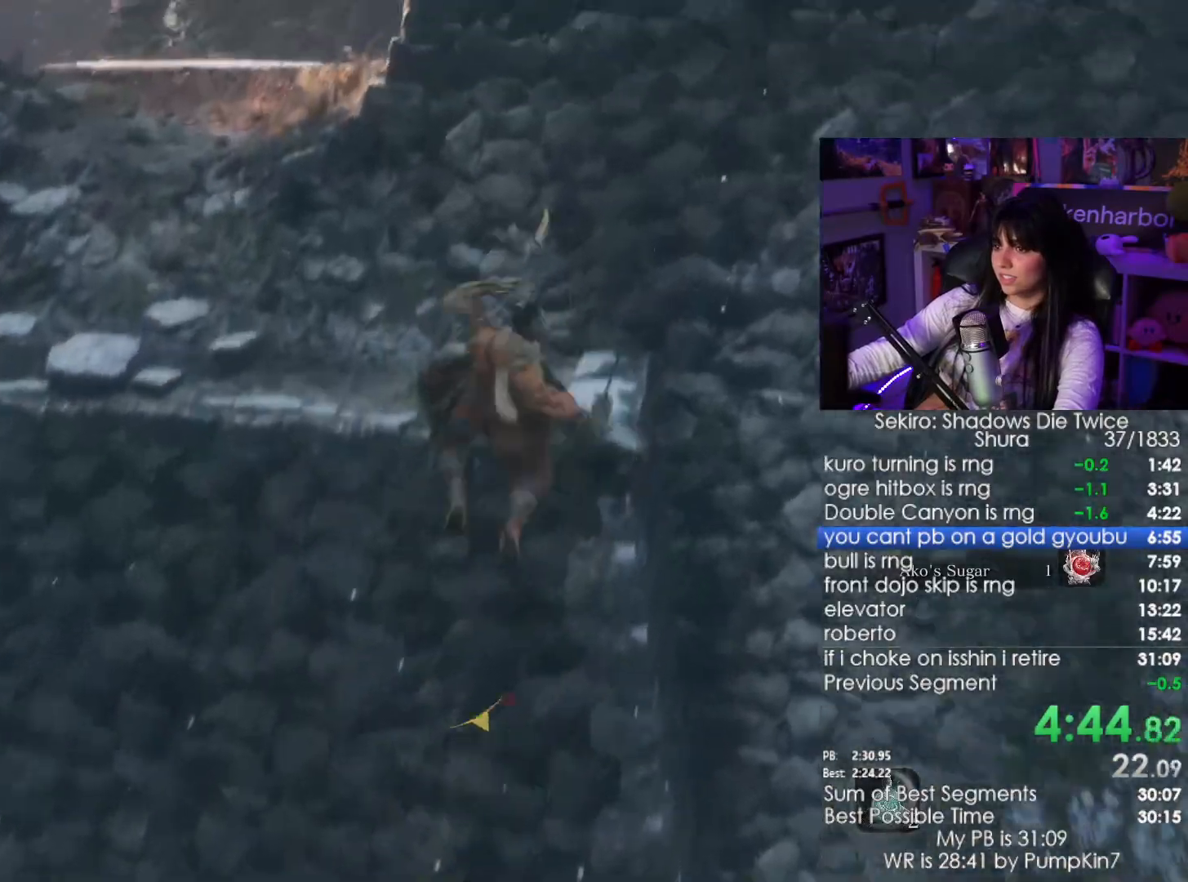
{"keys": ["shift", "w"], "mouse": [], "events": []}
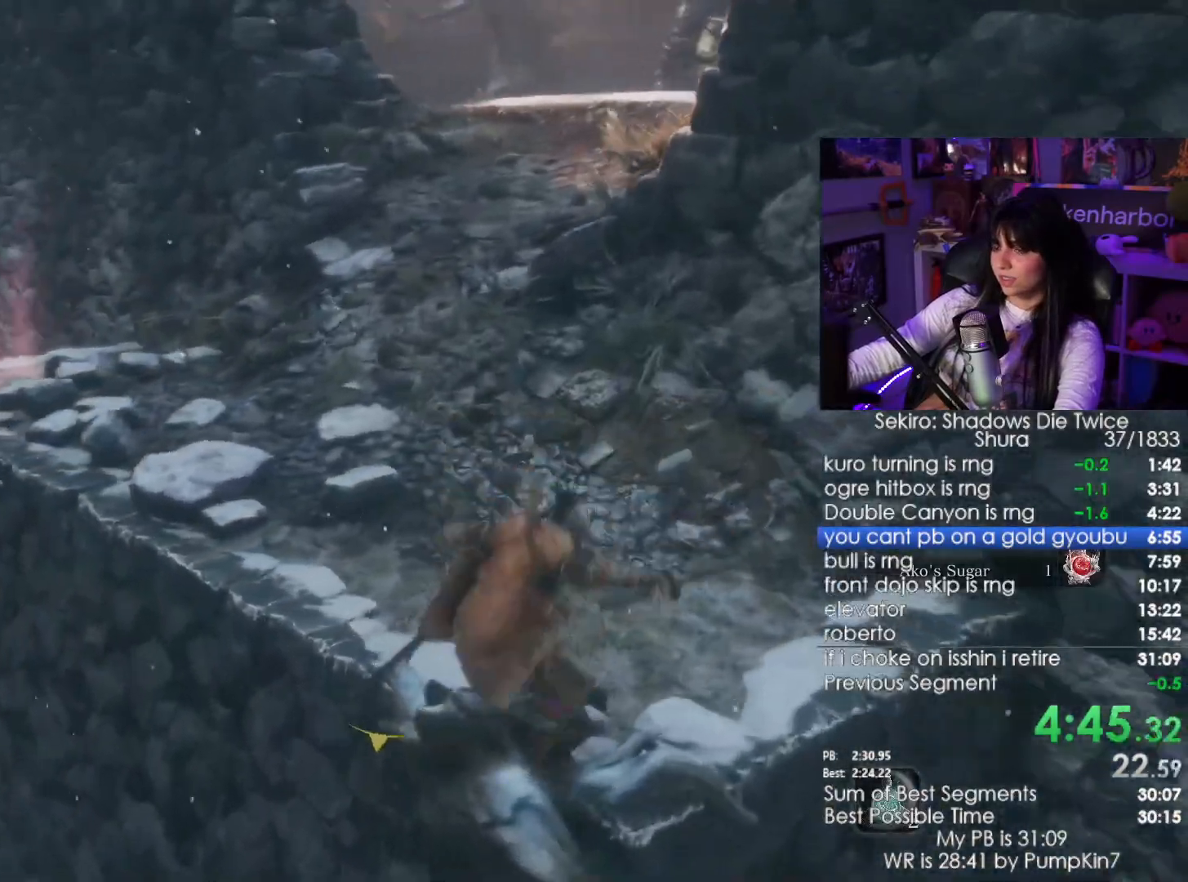
{"keys": ["shift", "w"], "mouse": [], "events": []}
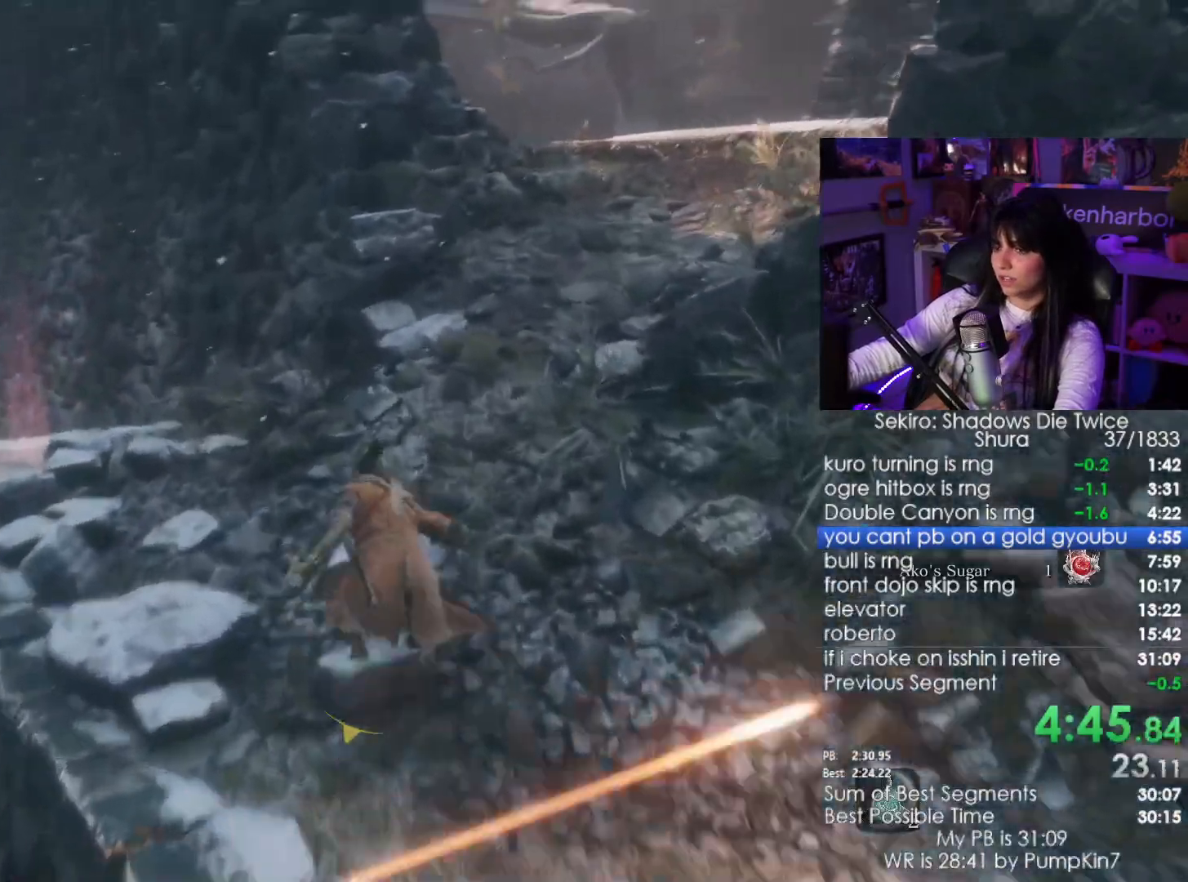
{"keys": ["shift", "w"], "mouse": [], "events": []}
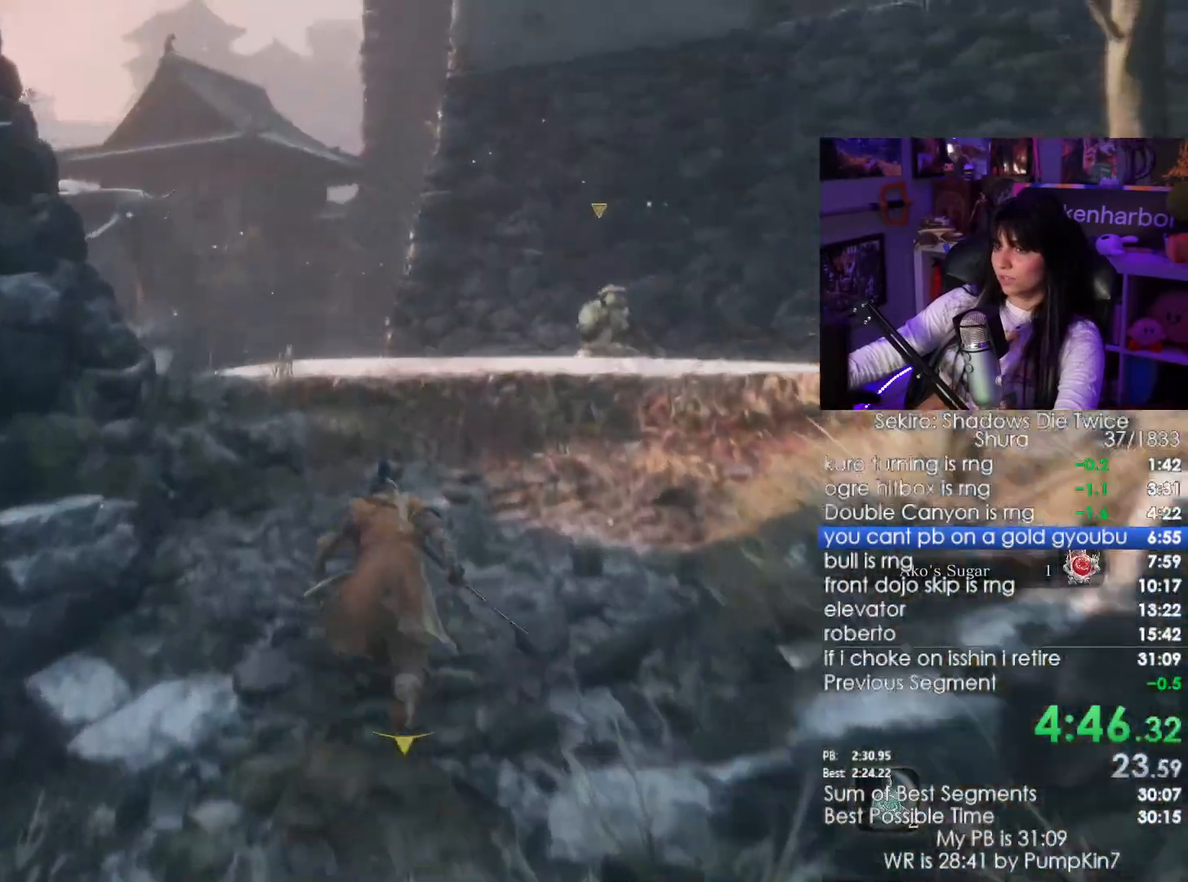
{"keys": ["shift", "space", "w"], "mouse": [], "events": [[417, "space", "down"]]}
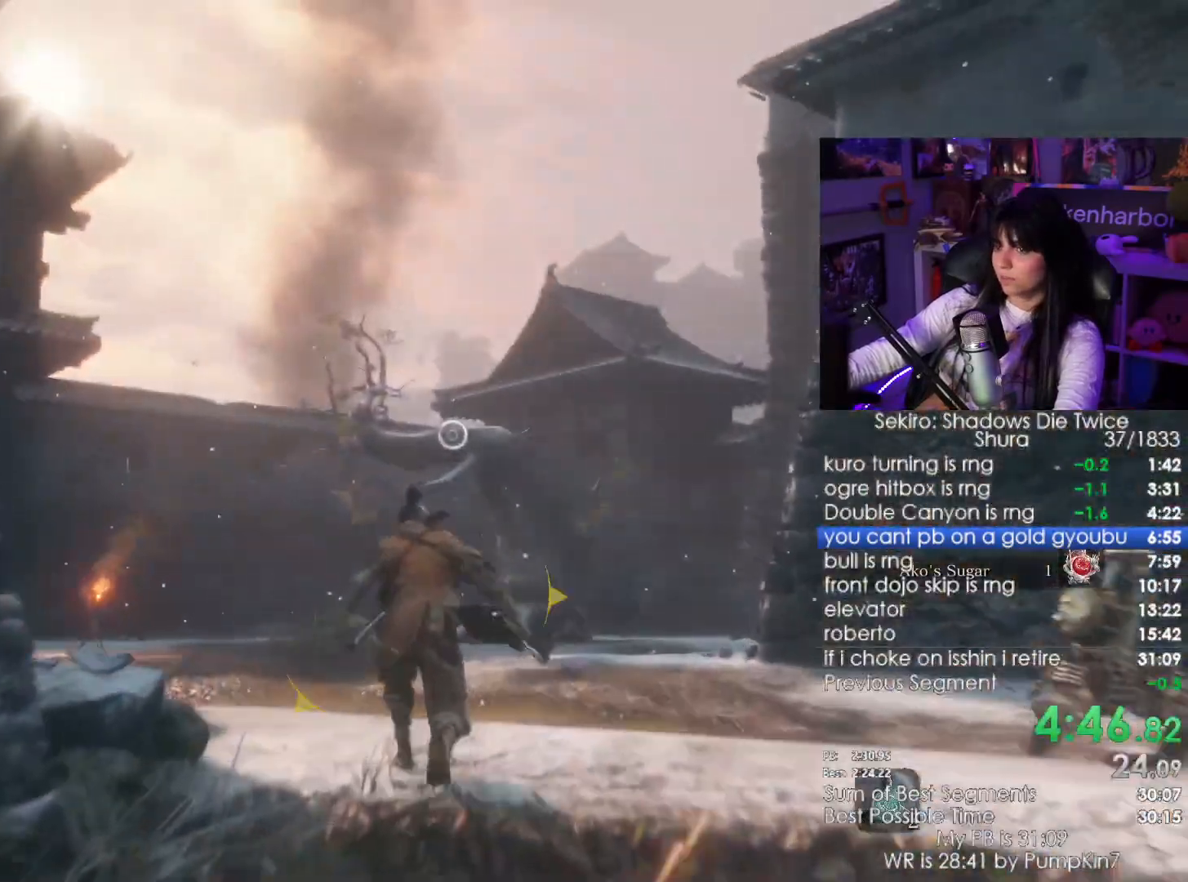
{"keys": ["f", "w"], "mouse": [], "events": [[17, "shift", "up"], [67, "space", "up"], [484, "f", "down"]]}